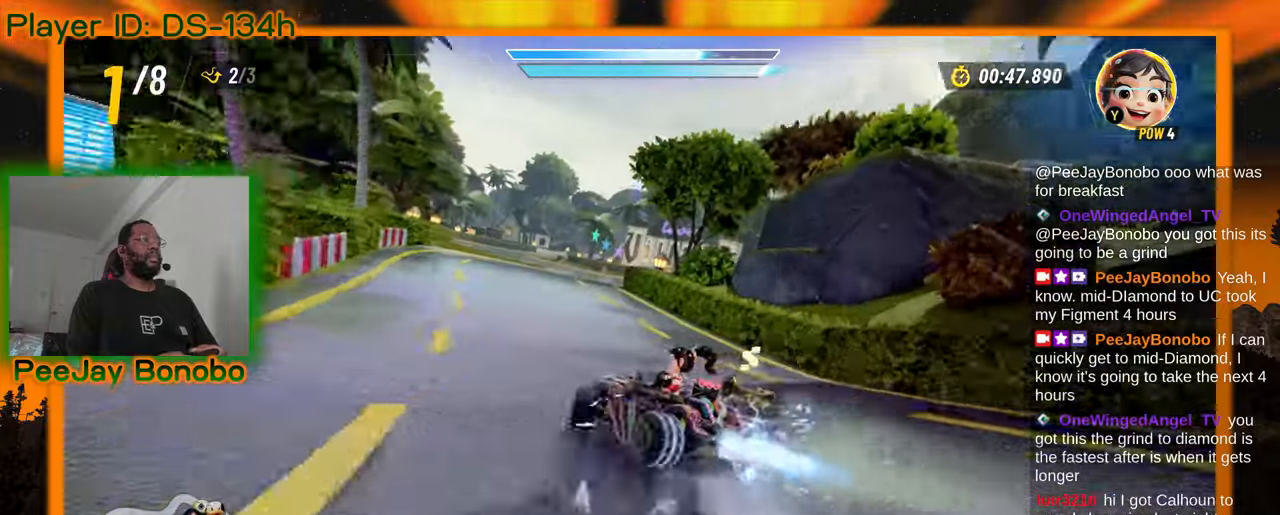
Gameplay with a controller; each line is a JSON object with the inputs held at the frame after it (dt_ms = milliseconds from this image to that frame). "events" lists button and stick changes between this image and that frame as [ms after this image, input, new state], when the widget could be followed in between. Not read: DPAD_RIGHT L3 R3 other_buttons.
{"dt_ms": 500, "buttons": [], "left_stick": "left", "events": [[67, "left_stick", "center"], [133, "left_stick", "left"], [283, "left_stick", "right"], [450, "left_stick", "left"]]}
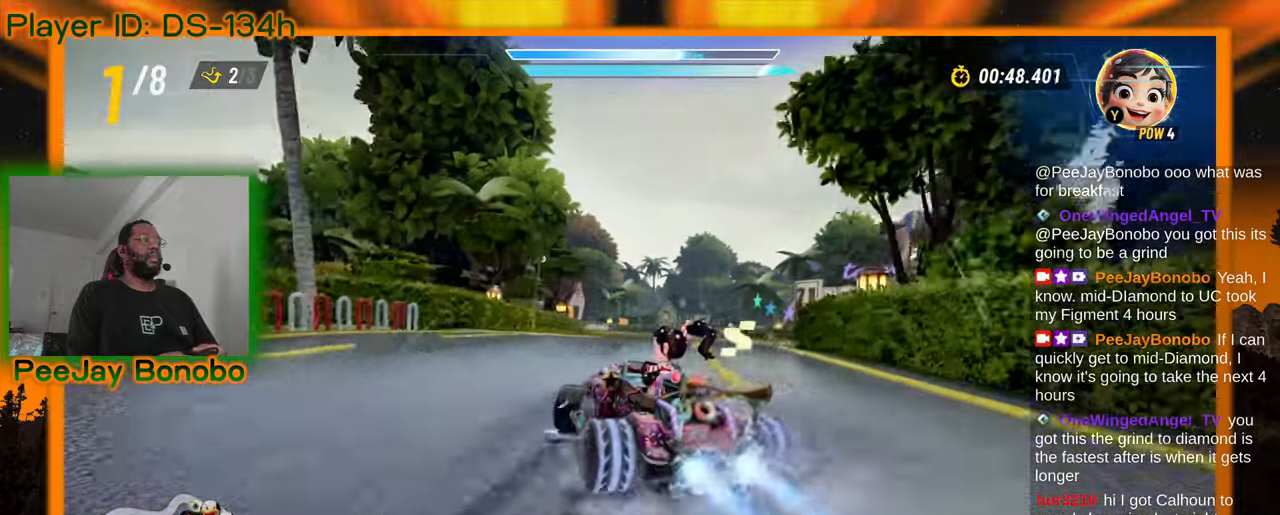
{"dt_ms": 500, "buttons": [], "left_stick": "left", "events": [[317, "left_stick", "right"], [467, "left_stick", "left"]]}
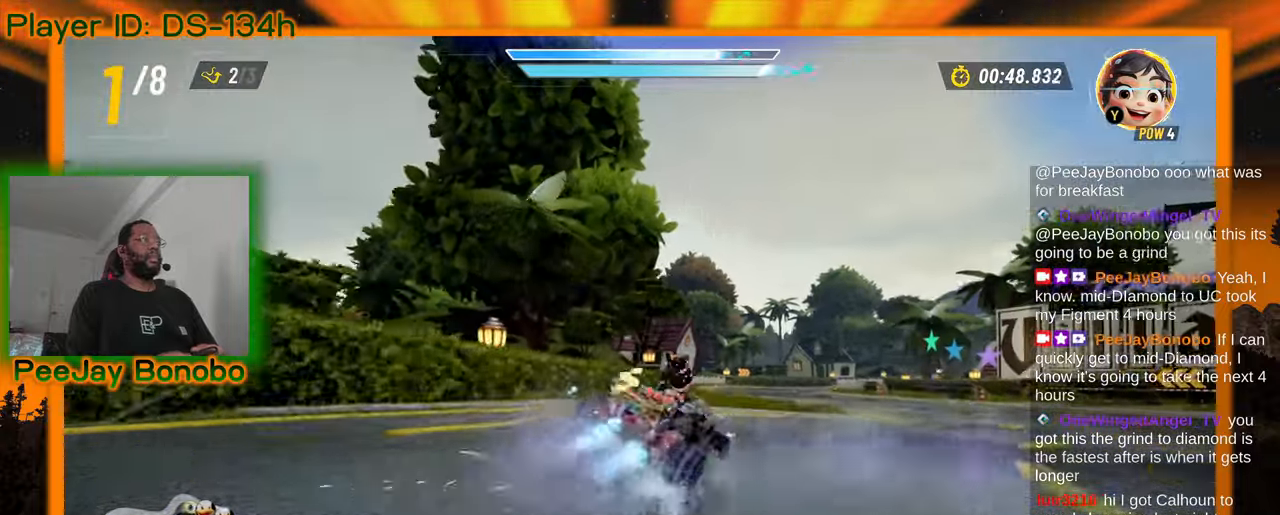
{"dt_ms": 500, "buttons": [], "left_stick": "left", "events": []}
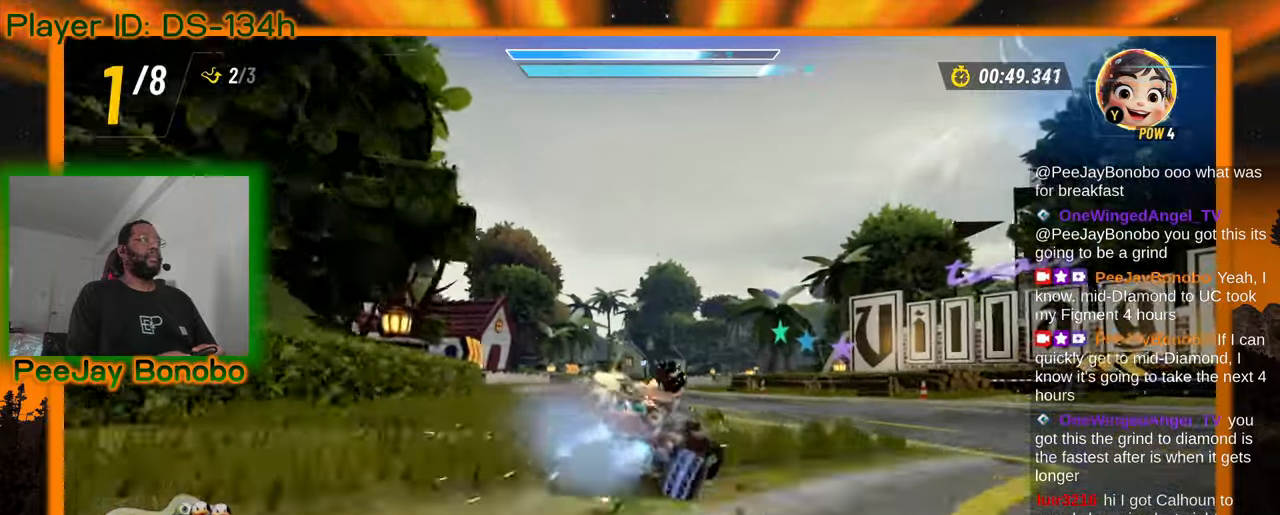
{"dt_ms": 500, "buttons": [], "left_stick": "left", "events": []}
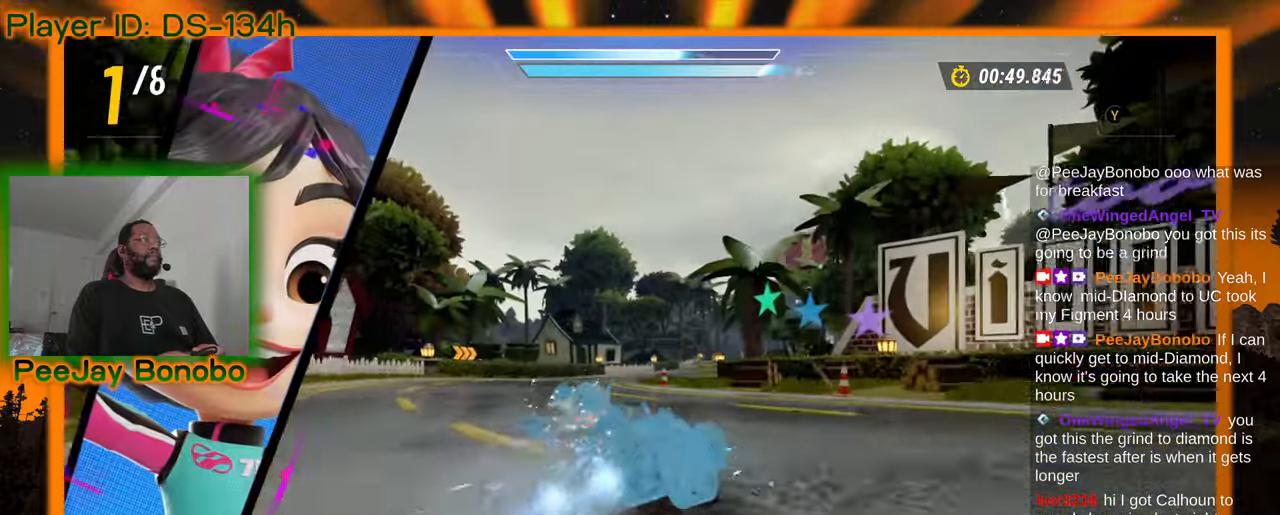
{"dt_ms": 500, "buttons": [], "left_stick": "center", "events": [[233, "left_stick", "center"]]}
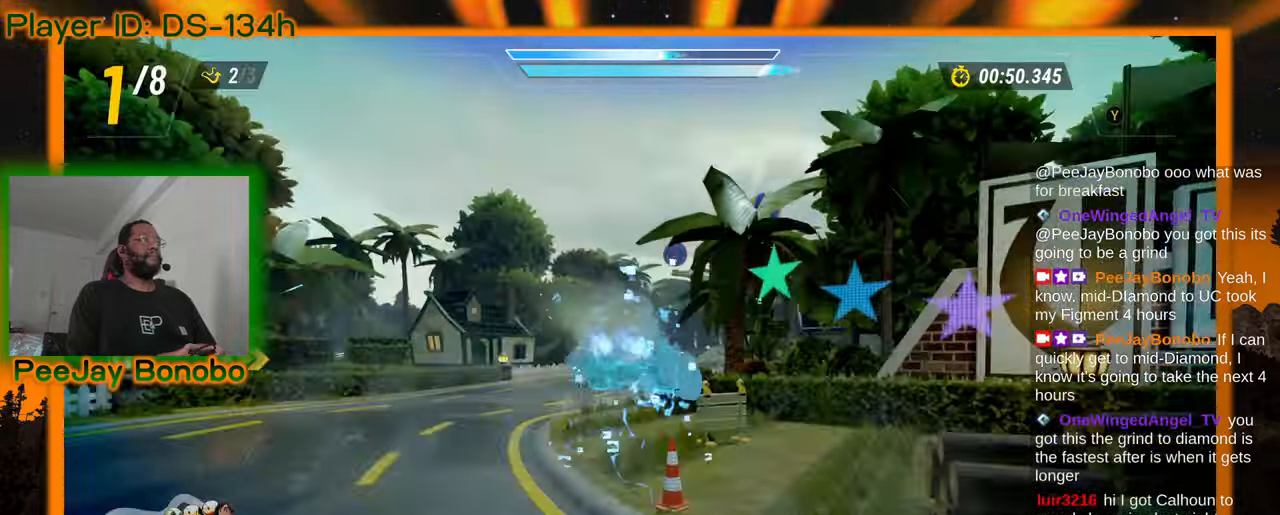
{"dt_ms": 500, "buttons": [], "left_stick": "center", "events": []}
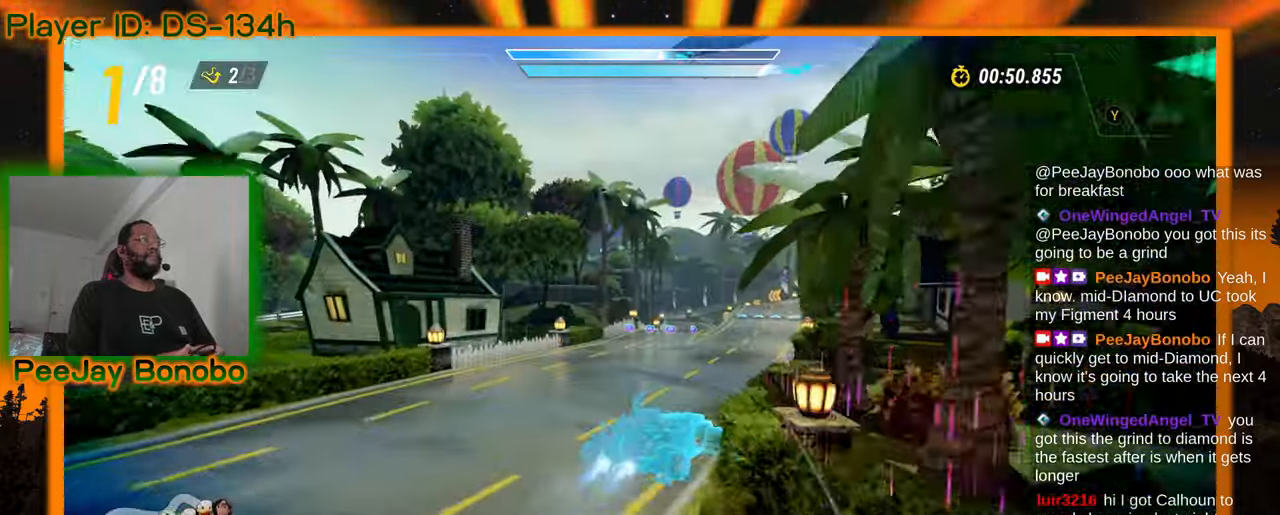
{"dt_ms": 500, "buttons": [], "left_stick": "up-left", "events": [[283, "left_stick", "left"], [367, "left_stick", "up-left"]]}
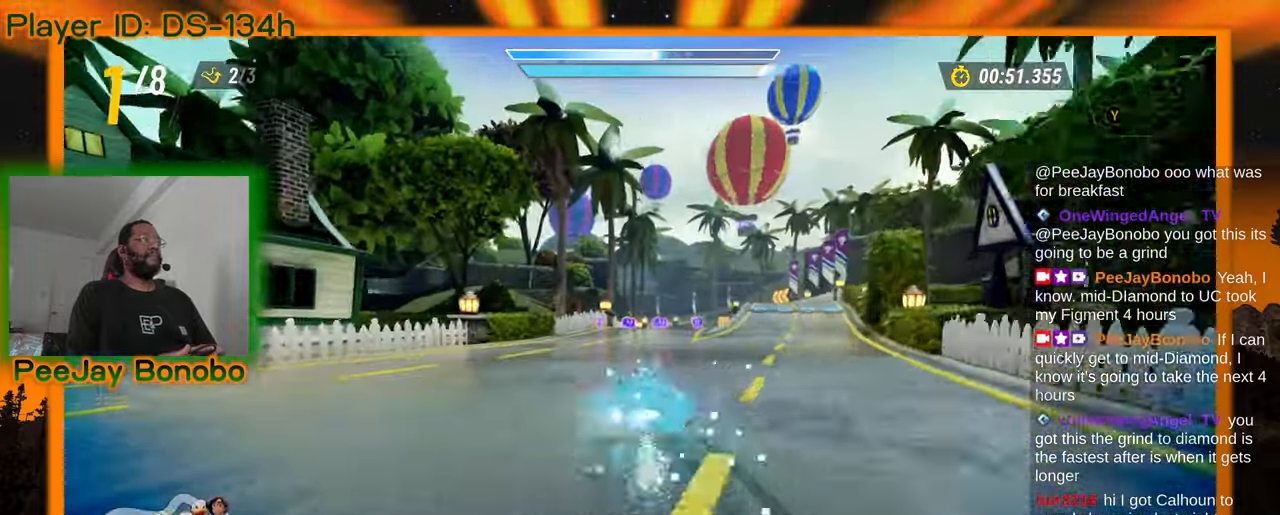
{"dt_ms": 500, "buttons": [], "left_stick": "right", "events": [[33, "left_stick", "center"], [183, "left_stick", "right"]]}
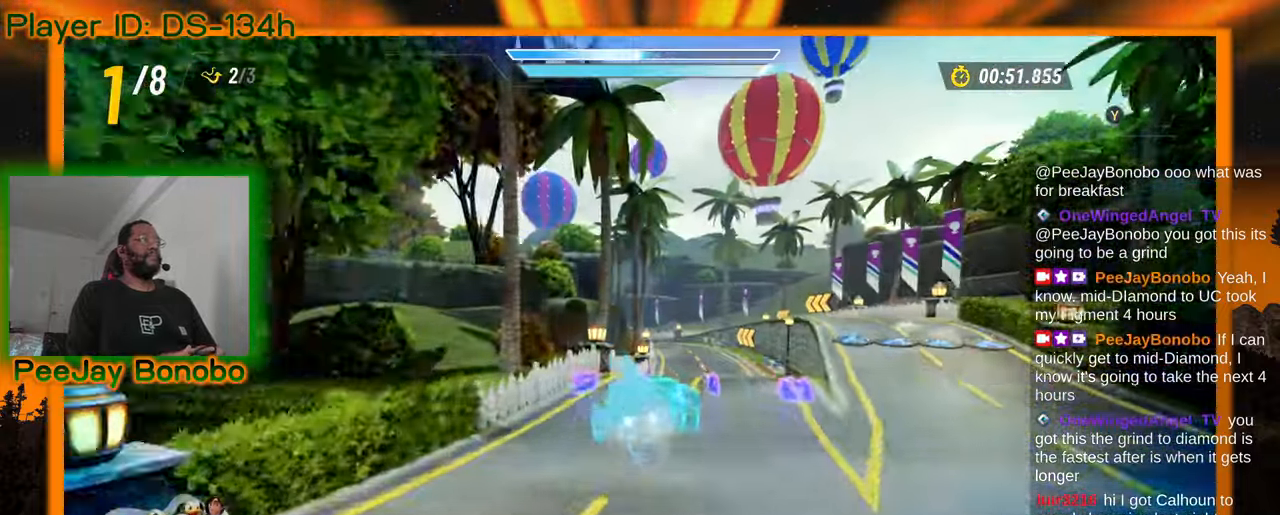
{"dt_ms": 500, "buttons": [], "left_stick": "center", "events": [[67, "left_stick", "center"]]}
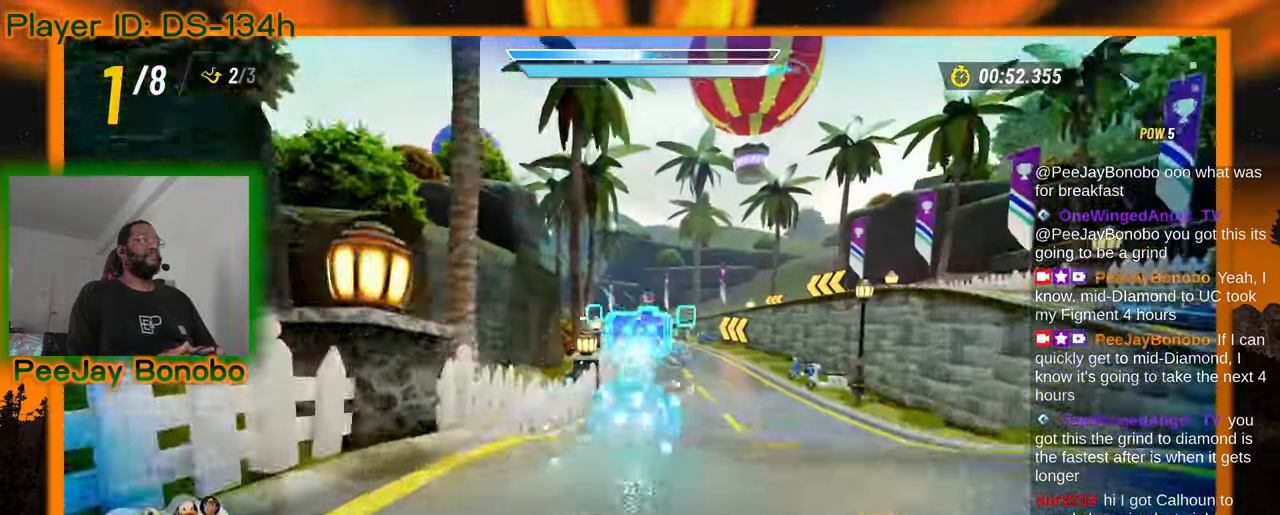
{"dt_ms": 500, "buttons": [], "left_stick": "center", "events": [[300, "left_stick", "left"], [467, "left_stick", "center"]]}
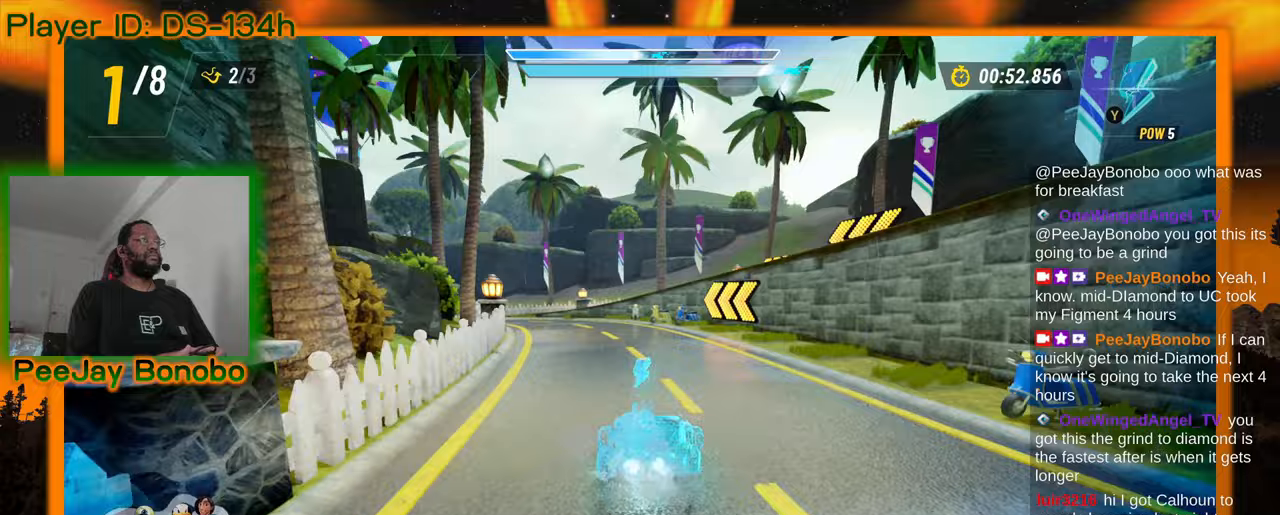
{"dt_ms": 500, "buttons": [], "left_stick": "up-left", "events": [[150, "left_stick", "up-left"]]}
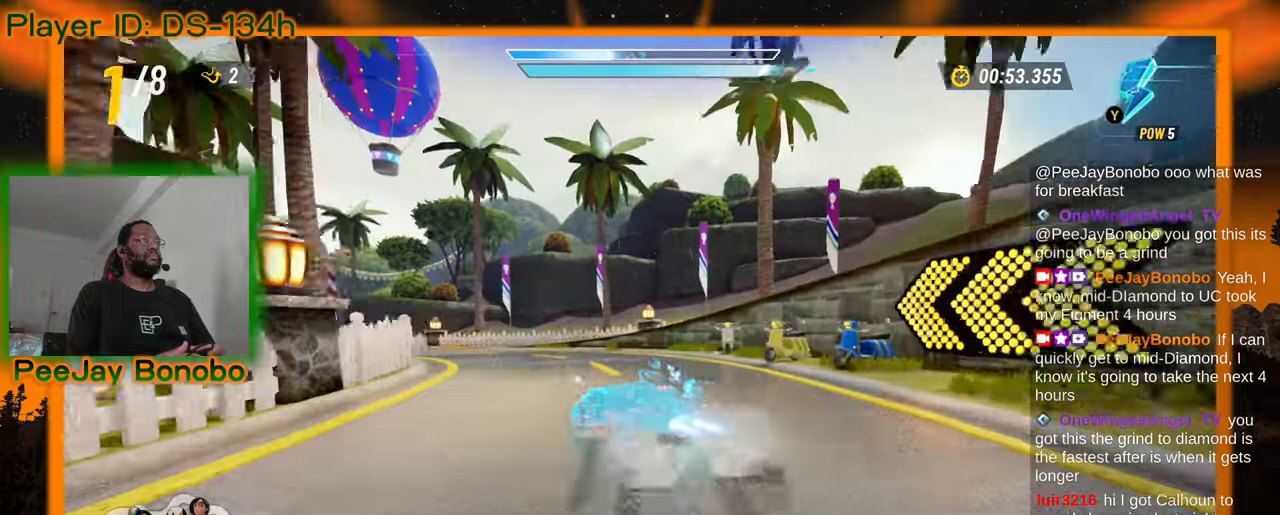
{"dt_ms": 1000, "buttons": [], "left_stick": "right", "events": [[300, "left_stick", "right"], [550, "left_stick", "up-left"], [700, "left_stick", "right"]]}
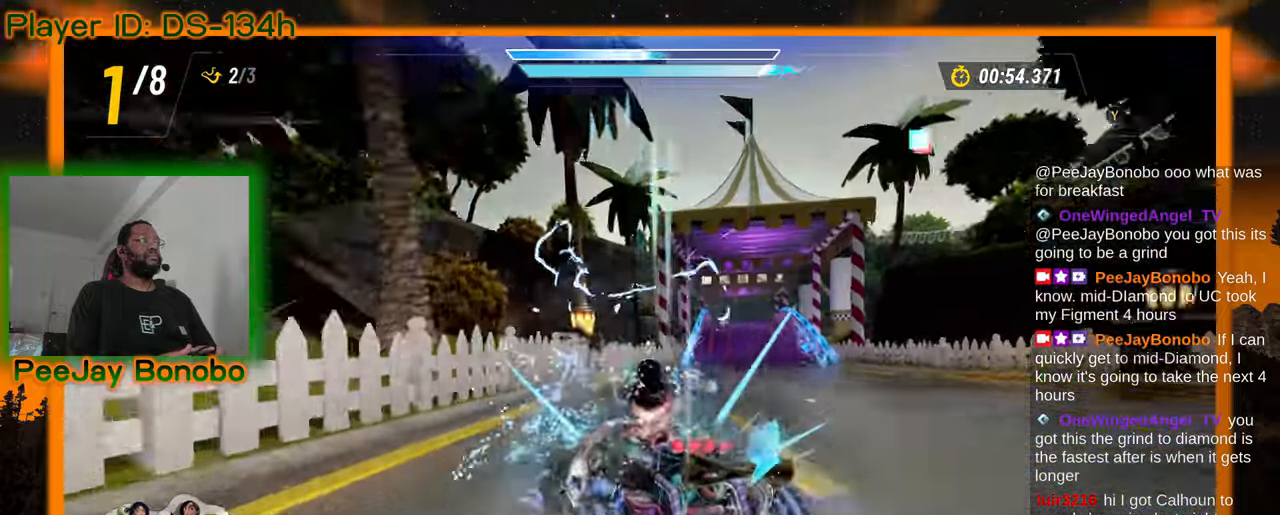
{"dt_ms": 500, "buttons": [], "left_stick": "right", "events": []}
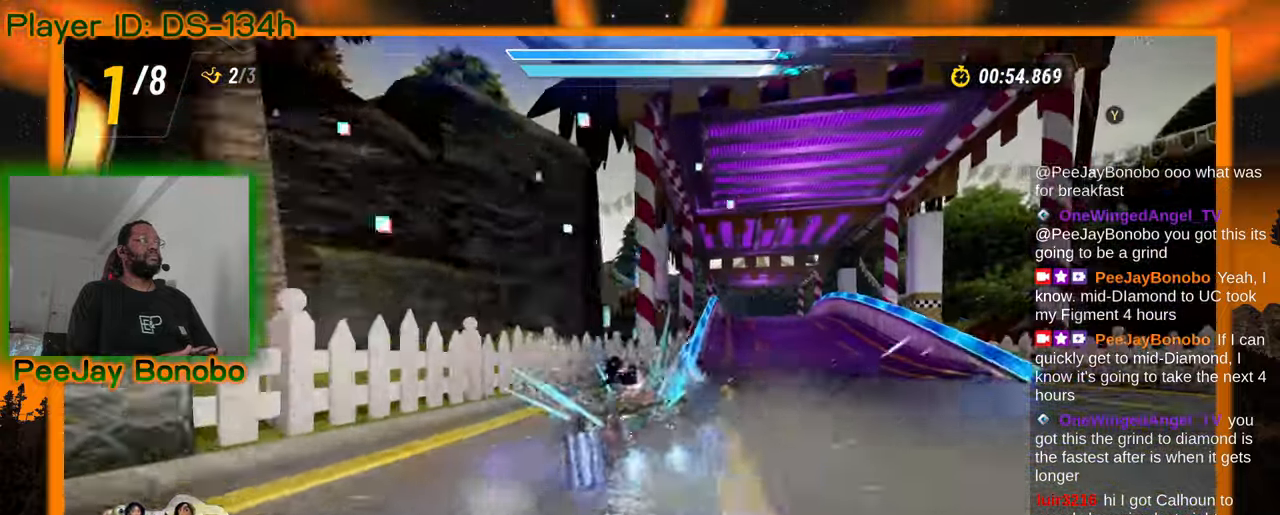
{"dt_ms": 500, "buttons": [], "left_stick": "center", "events": [[83, "left_stick", "center"], [167, "left_stick", "left"], [333, "left_stick", "center"]]}
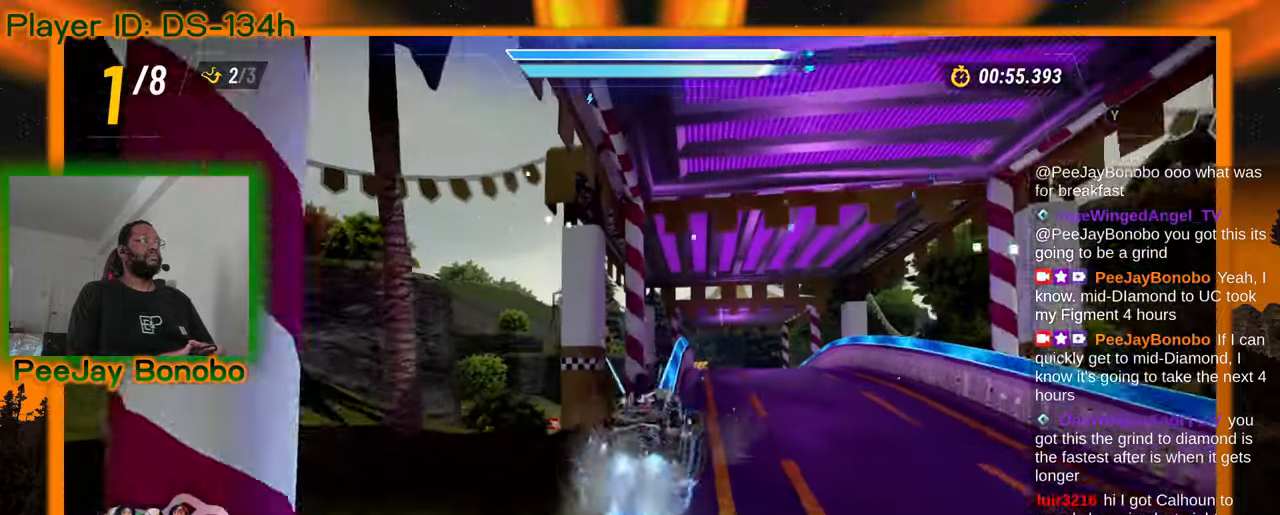
{"dt_ms": 500, "buttons": [], "left_stick": "center", "events": []}
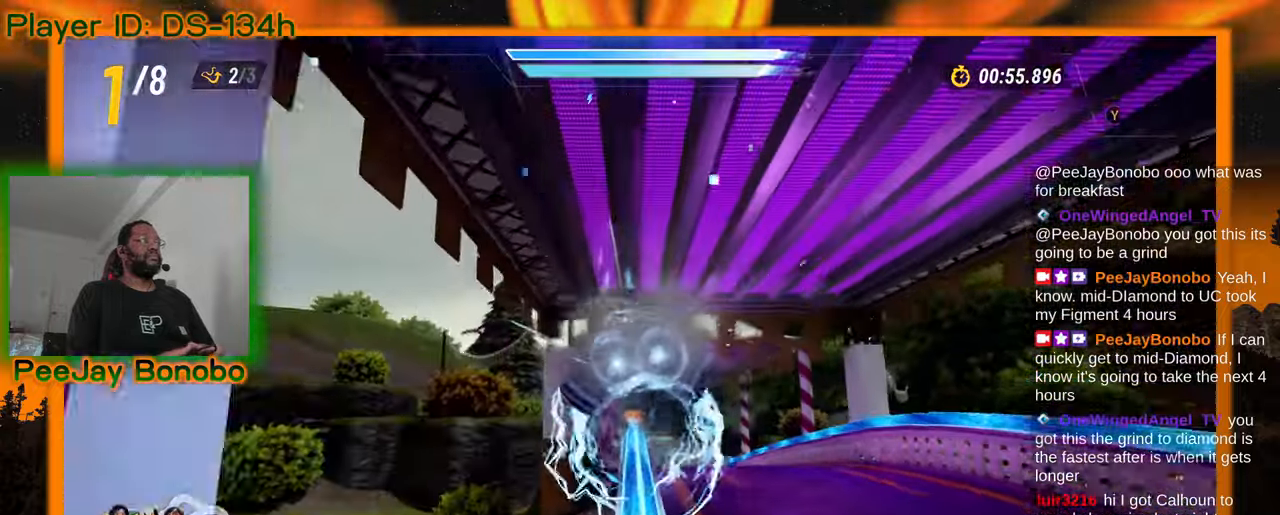
{"dt_ms": 500, "buttons": [], "left_stick": "center", "events": []}
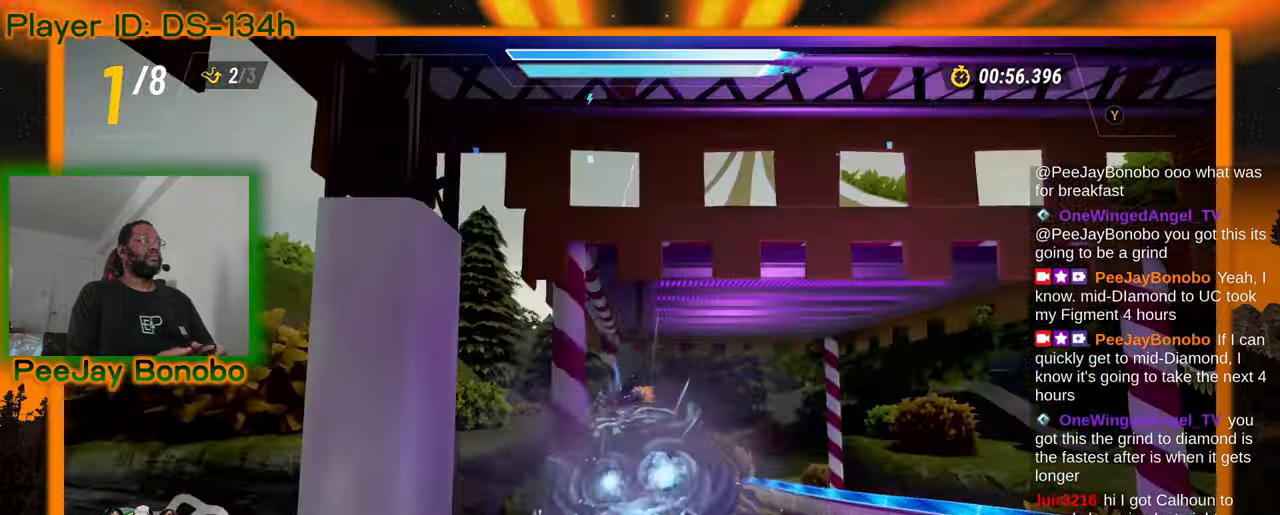
{"dt_ms": 500, "buttons": [], "left_stick": "center", "events": []}
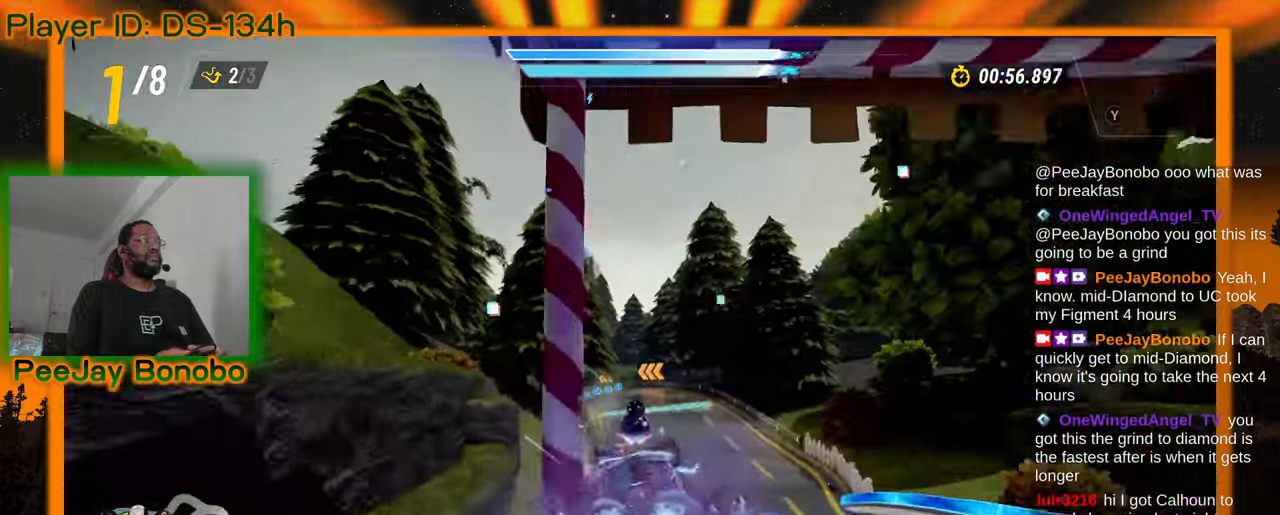
{"dt_ms": 1000, "buttons": [], "left_stick": "center", "events": []}
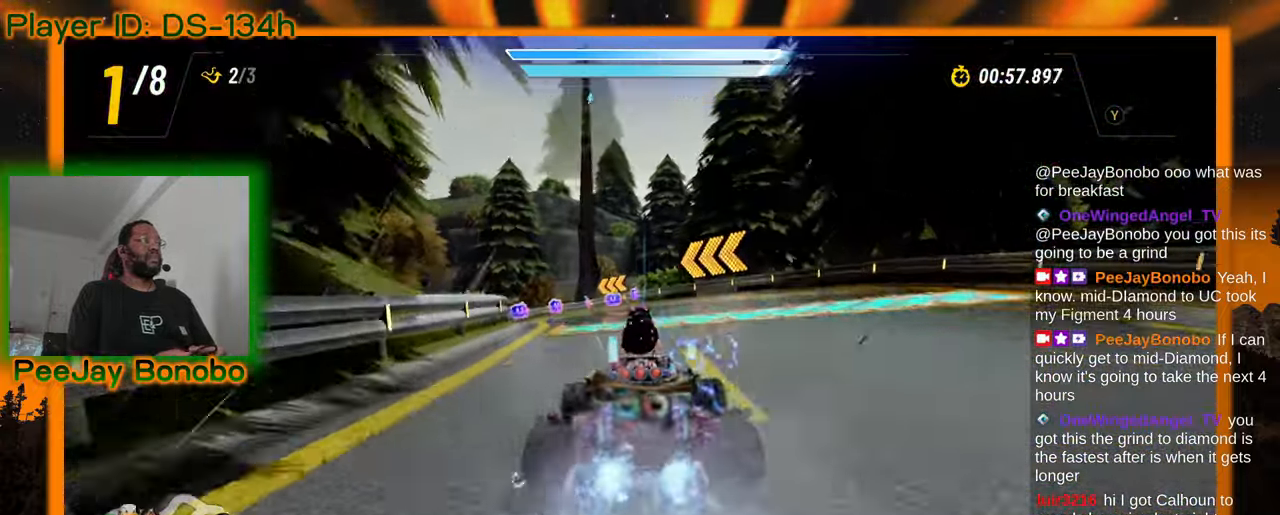
{"dt_ms": 500, "buttons": [], "left_stick": "up-left", "events": [[17, "left_stick", "up-left"]]}
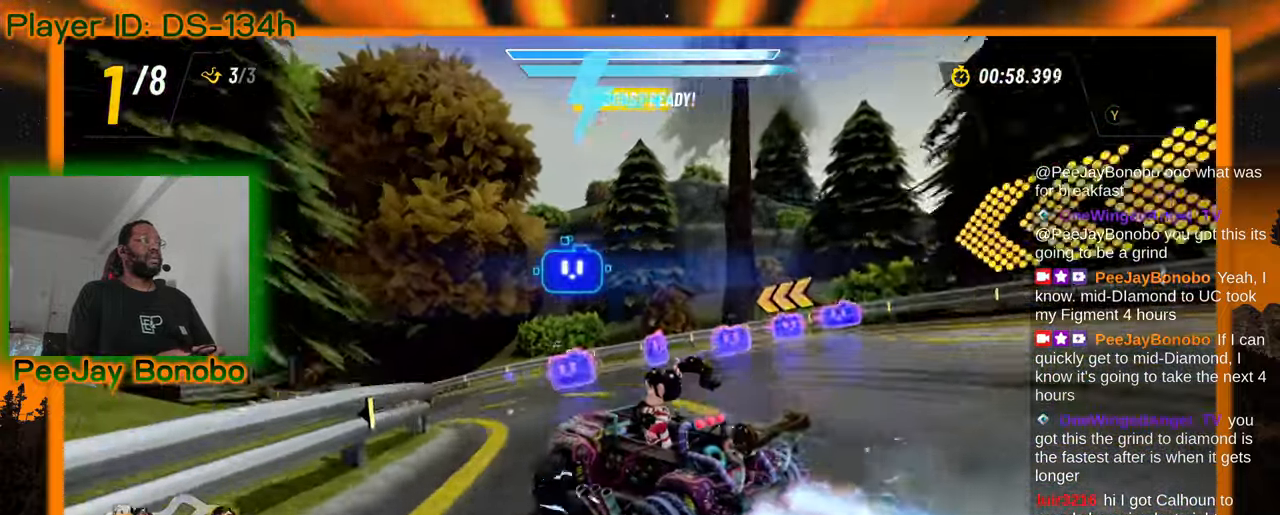
{"dt_ms": 500, "buttons": [], "left_stick": "up-left", "events": [[167, "left_stick", "center"], [217, "left_stick", "right"], [383, "left_stick", "center"], [433, "left_stick", "left"], [500, "left_stick", "up-left"]]}
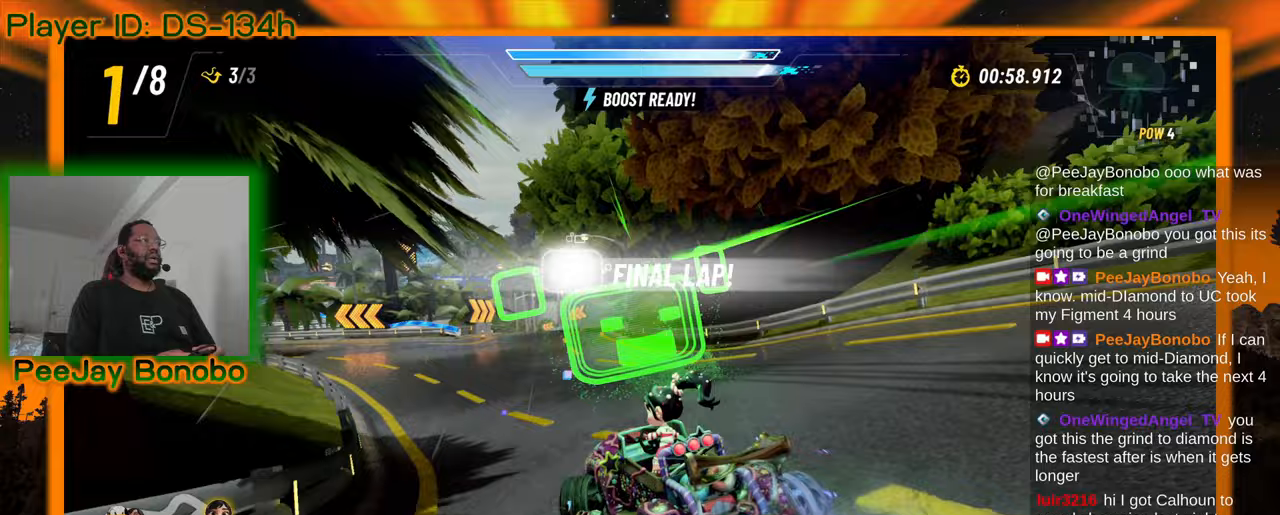
{"dt_ms": 500, "buttons": [], "left_stick": "up-left", "events": [[283, "left_stick", "right"], [367, "left_stick", "center"], [433, "left_stick", "up-left"]]}
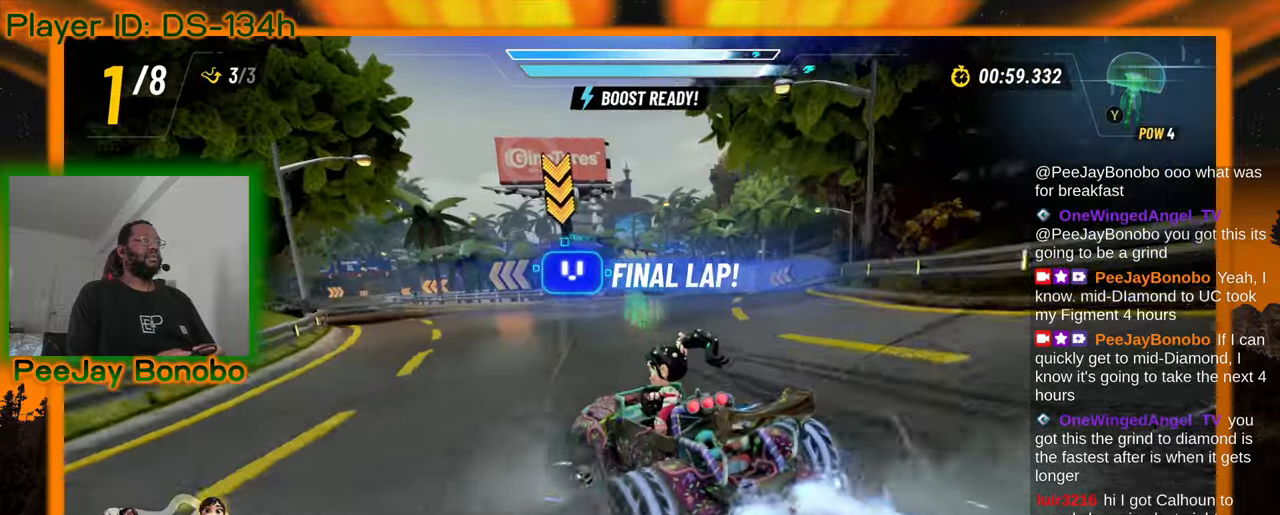
{"dt_ms": 500, "buttons": [], "left_stick": "center", "events": [[67, "left_stick", "right"], [450, "left_stick", "center"]]}
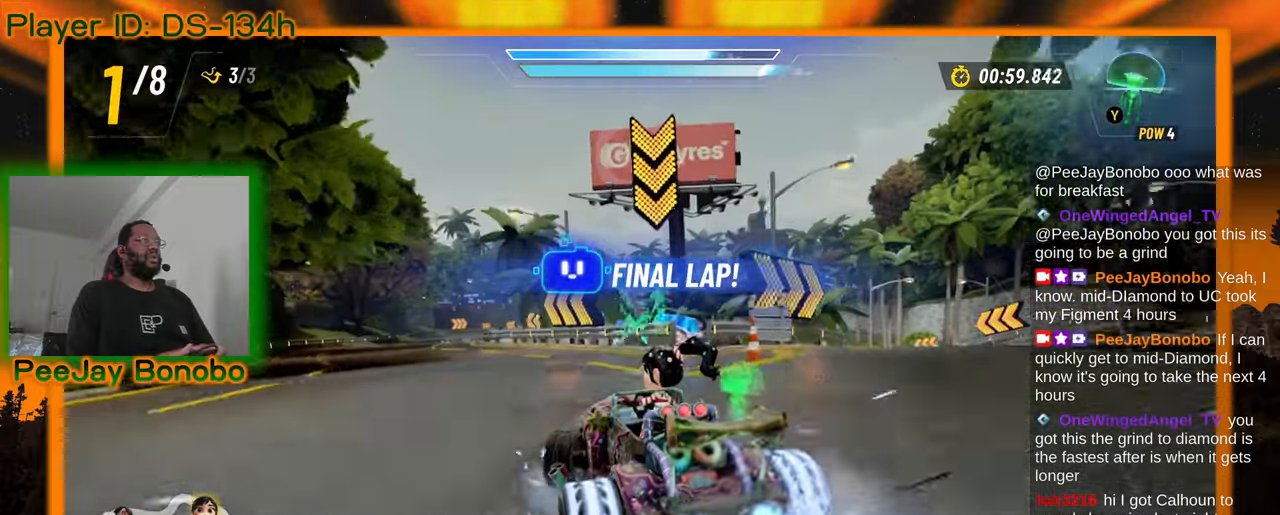
{"dt_ms": 500, "buttons": [], "left_stick": "center", "events": [[300, "left_stick", "right"], [417, "left_stick", "center"]]}
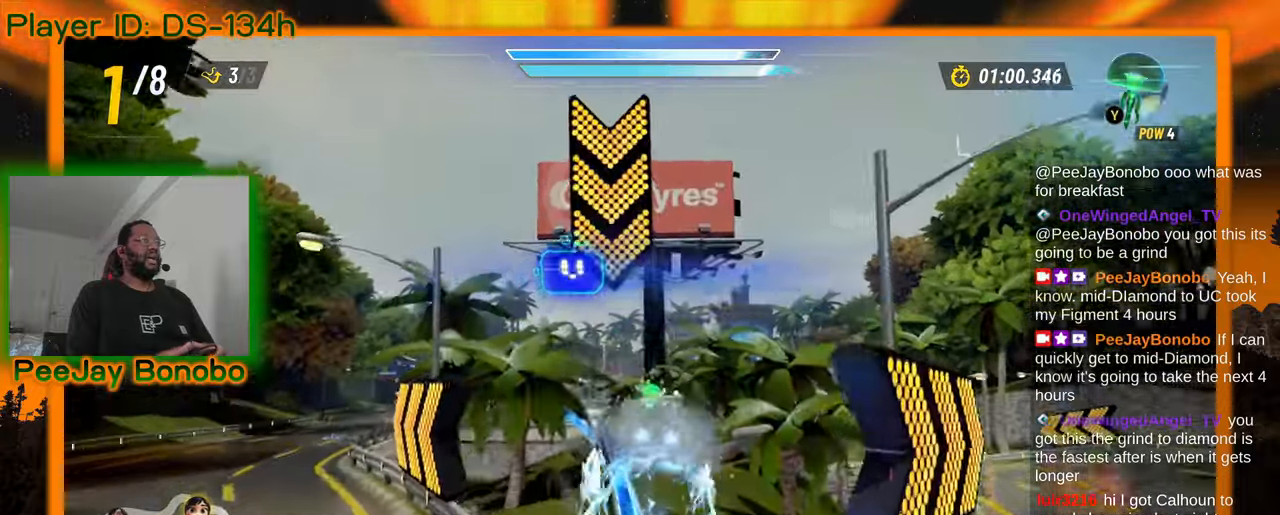
{"dt_ms": 1000, "buttons": [], "left_stick": "center", "events": []}
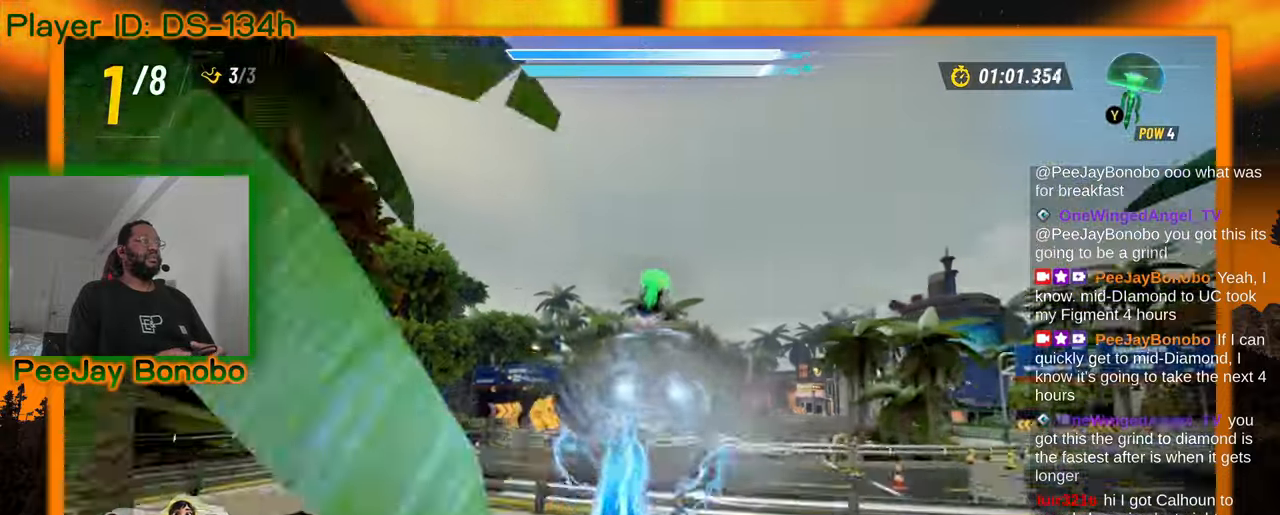
{"dt_ms": 500, "buttons": [], "left_stick": "center", "events": []}
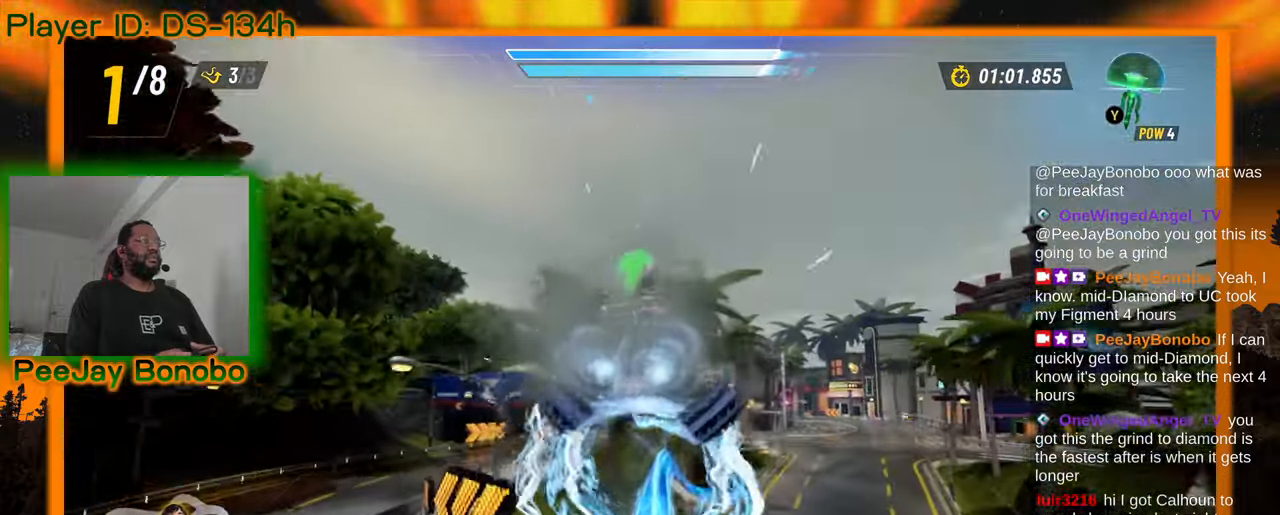
{"dt_ms": 500, "buttons": [], "left_stick": "center", "events": []}
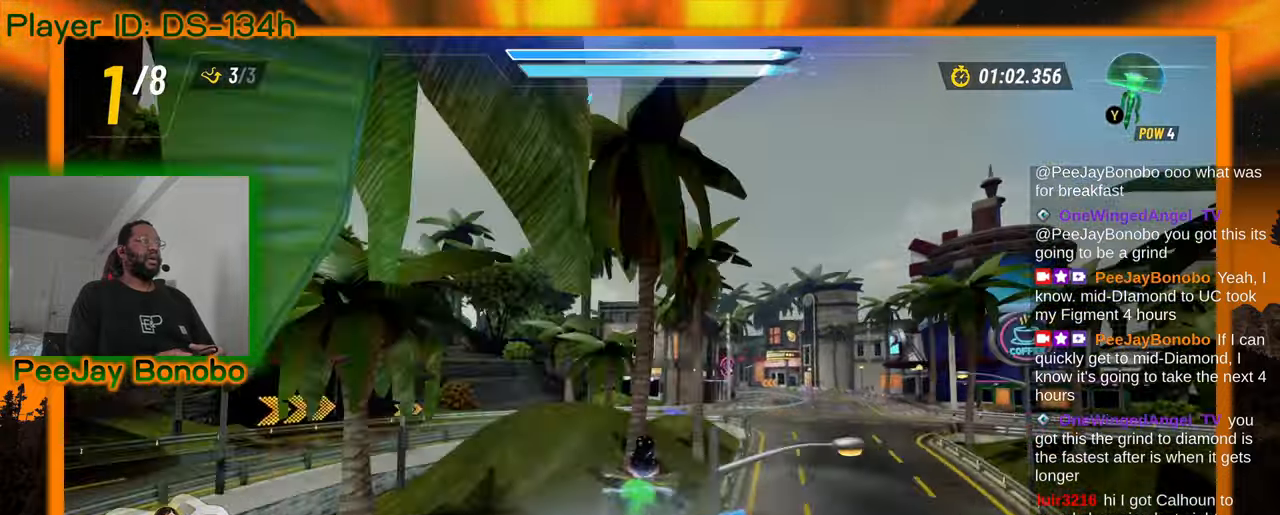
{"dt_ms": 500, "buttons": [], "left_stick": "center", "events": []}